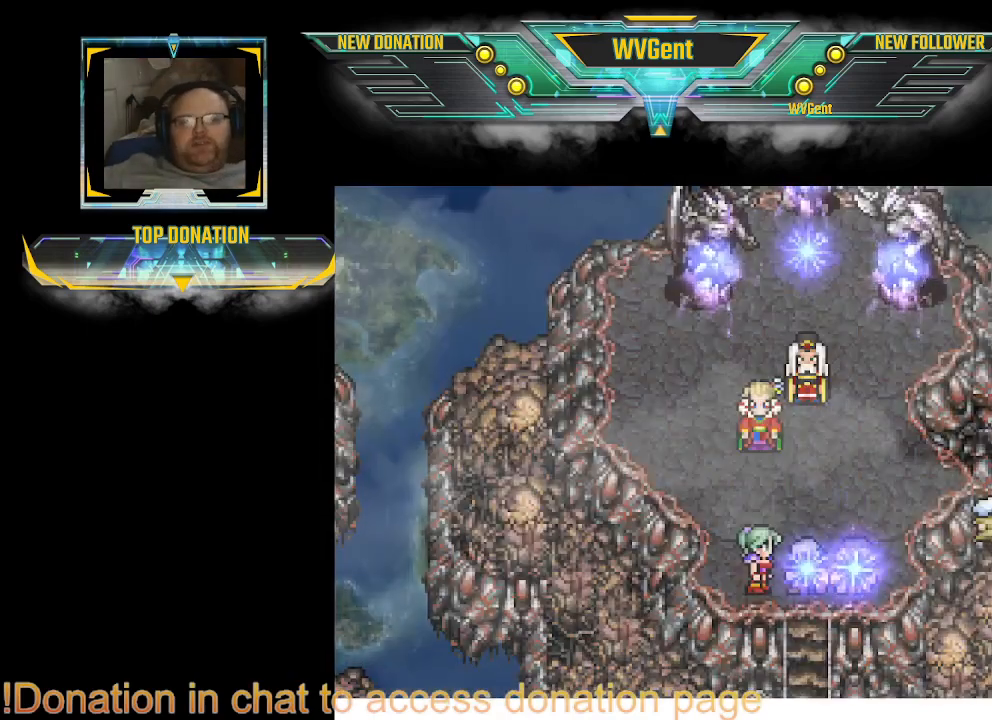
Gameplay with a controller (PlayStation layout); each line is a JSON object with the inputs held at the frame after it. "events" lists button and stick changes between this image and that frame as [ms after this image, input, new state], when the widget could be followed in between. Not read: L3 R3.
{"buttons": [], "left_stick": "center", "right_stick": "center", "events": [[233, "CROSS", "up"], [267, "CROSS", "down"], [300, "CROSS", "up"], [333, "CROSS", "down"], [367, "CROSS", "up"], [467, "CROSS", "down"], [500, "CROSS", "up"]]}
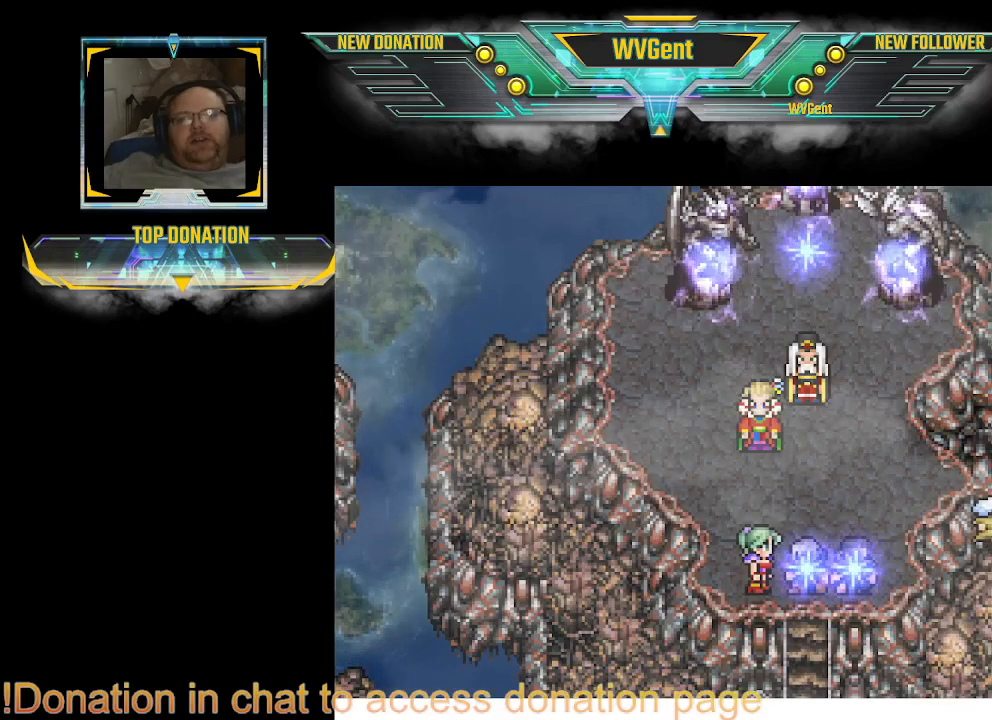
{"buttons": [], "left_stick": "center", "right_stick": "center", "events": [[33, "CROSS", "down"], [67, "CROSS", "up"], [133, "CROSS", "down"], [167, "CROSS", "up"], [200, "CROSS", "down"], [233, "CROSS", "up"], [267, "CROSS", "down"], [367, "CROSS", "up"], [400, "CROSS", "down"], [433, "CROSS", "up"], [467, "CROSS", "down"], [500, "CROSS", "up"]]}
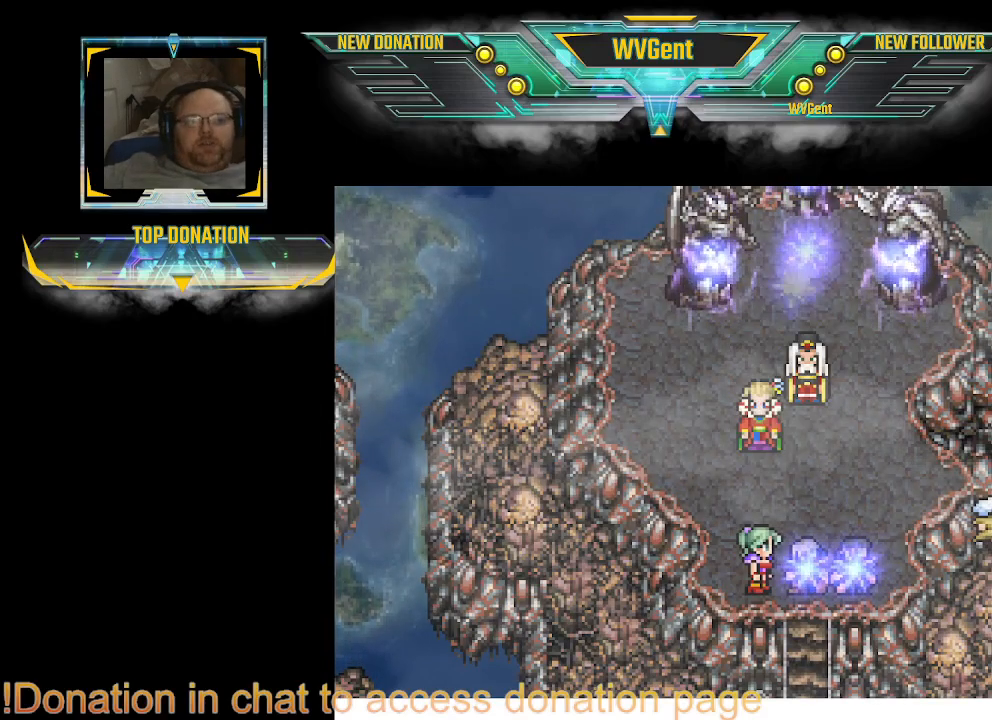
{"buttons": [], "left_stick": "center", "right_stick": "center", "events": [[33, "CROSS", "down"], [133, "CROSS", "up"], [167, "CROSS", "down"], [267, "CROSS", "up"], [333, "CROSS", "down"], [367, "CROSS", "up"], [400, "CROSS", "down"], [500, "CROSS", "up"]]}
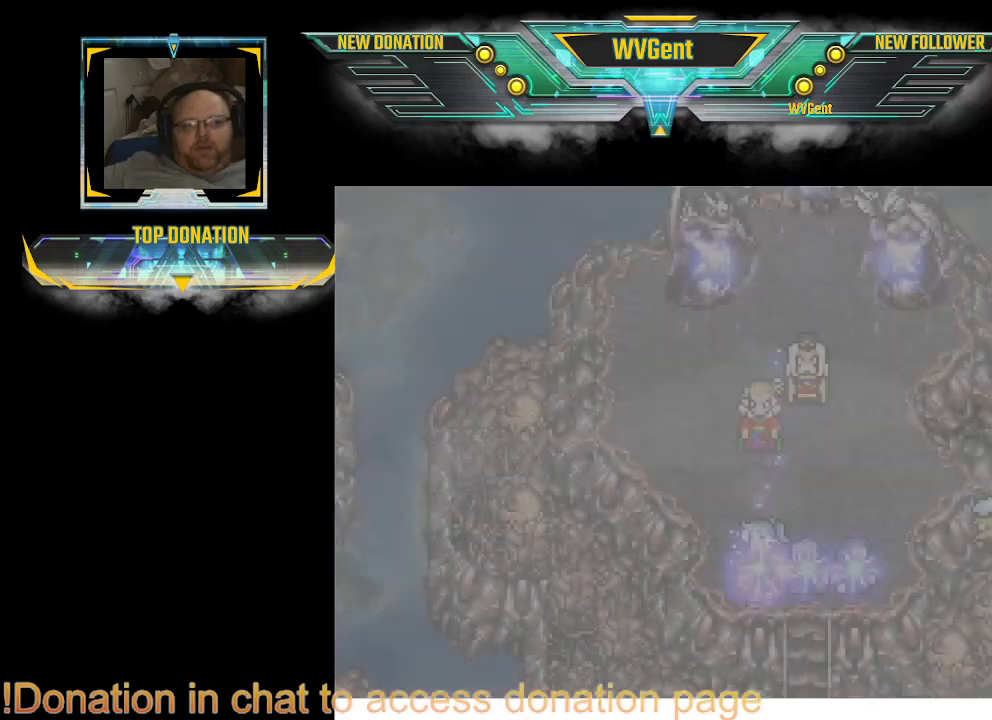
{"buttons": [], "left_stick": "center", "right_stick": "center", "events": [[33, "CROSS", "down"], [67, "CROSS", "up"], [100, "CROSS", "down"], [133, "CROSS", "up"], [233, "CROSS", "down"], [300, "CROSS", "up"], [333, "CROSS", "down"], [433, "CROSS", "up"], [467, "CROSS", "down"], [500, "CROSS", "up"]]}
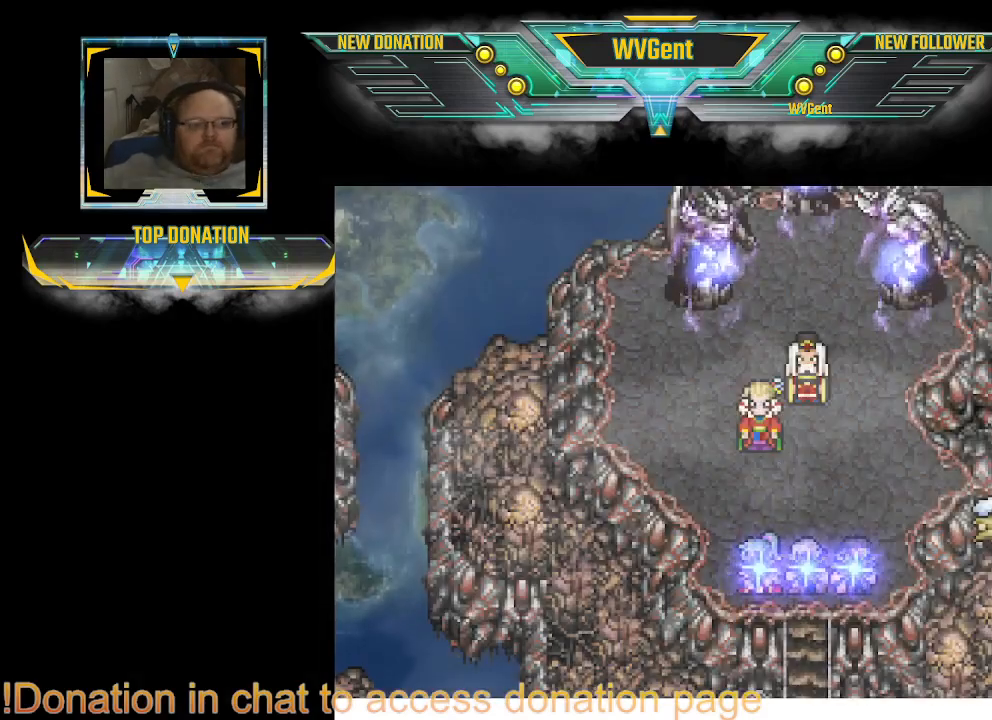
{"buttons": ["CROSS"], "left_stick": "center", "right_stick": "center", "events": [[33, "CROSS", "down"], [133, "CROSS", "up"], [167, "CROSS", "down"], [200, "CROSS", "up"], [233, "CROSS", "down"], [367, "CROSS", "up"], [400, "CROSS", "down"], [433, "CROSS", "up"], [467, "CROSS", "down"]]}
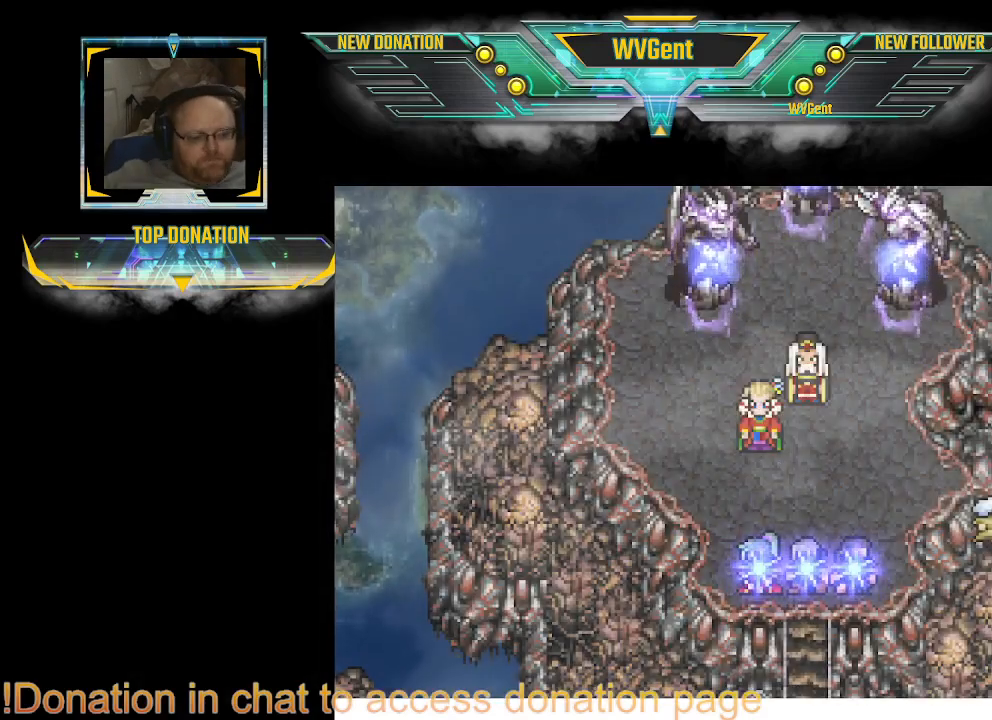
{"buttons": [], "left_stick": "center", "right_stick": "center", "events": [[67, "CROSS", "up"], [100, "CROSS", "down"], [133, "CROSS", "up"], [167, "CROSS", "down"], [200, "CROSS", "up"], [233, "CROSS", "down"], [367, "CROSS", "up"], [400, "CROSS", "down"], [433, "CROSS", "up"], [467, "CROSS", "down"], [500, "CROSS", "up"]]}
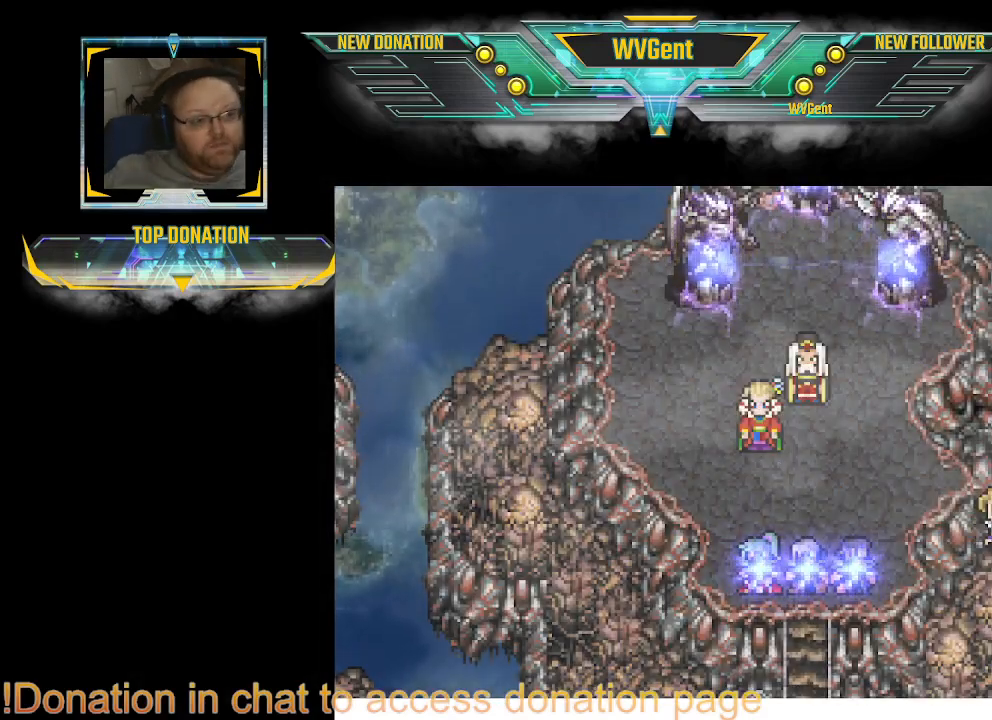
{"buttons": [], "left_stick": "center", "right_stick": "center", "events": [[167, "CROSS", "down"], [333, "CROSS", "up"], [400, "CROSS", "down"], [500, "CROSS", "up"]]}
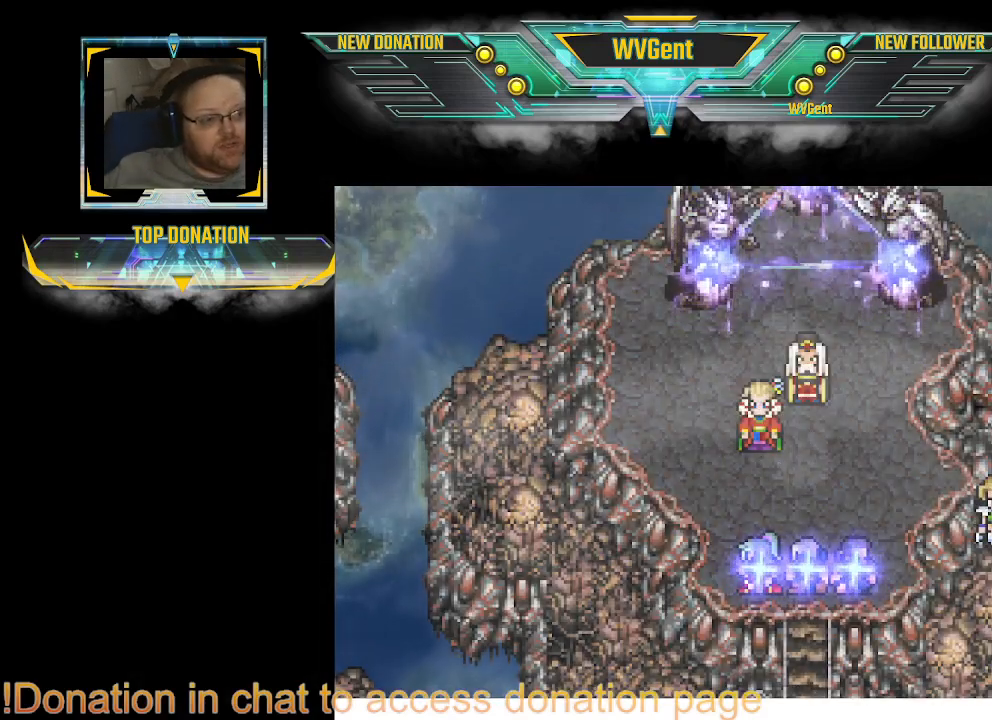
{"buttons": [], "left_stick": "center", "right_stick": "center", "events": [[33, "CROSS", "down"], [67, "CROSS", "up"], [100, "CROSS", "down"], [200, "CROSS", "up"], [233, "CROSS", "down"], [267, "CROSS", "up"], [300, "CROSS", "down"], [333, "CROSS", "up"], [467, "CROSS", "down"], [500, "CROSS", "up"]]}
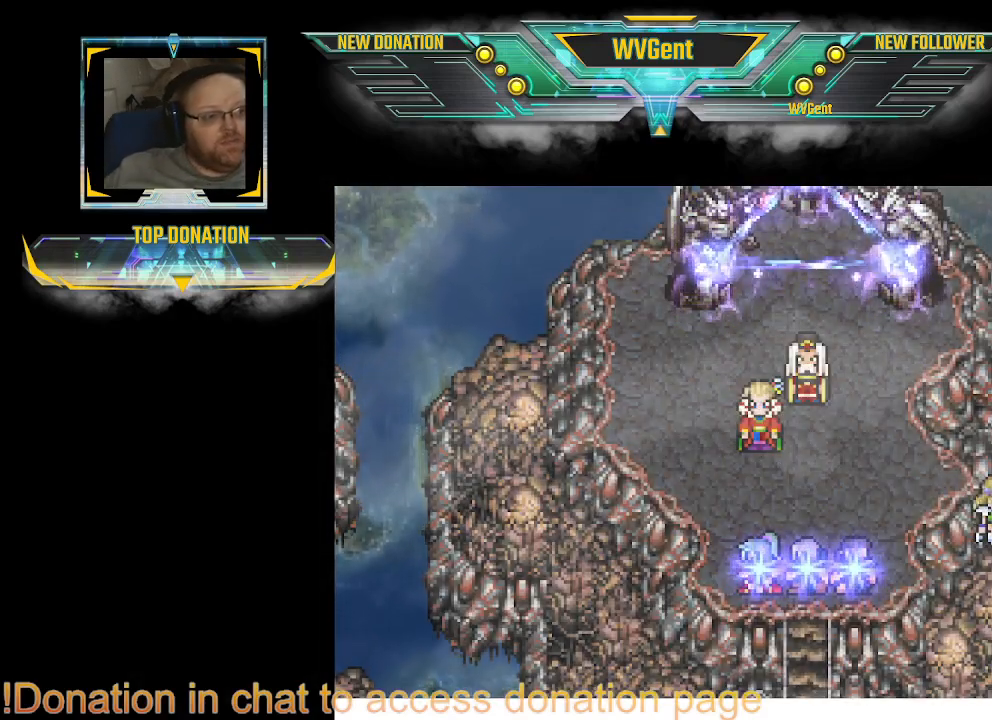
{"buttons": [], "left_stick": "center", "right_stick": "center", "events": [[33, "CROSS", "down"], [67, "CROSS", "up"], [100, "CROSS", "down"], [133, "CROSS", "up"], [167, "CROSS", "down"], [200, "CROSS", "up"], [300, "CROSS", "down"], [333, "CROSS", "up"], [367, "CROSS", "down"], [433, "CROSS", "up"], [467, "CROSS", "down"], [500, "CROSS", "up"]]}
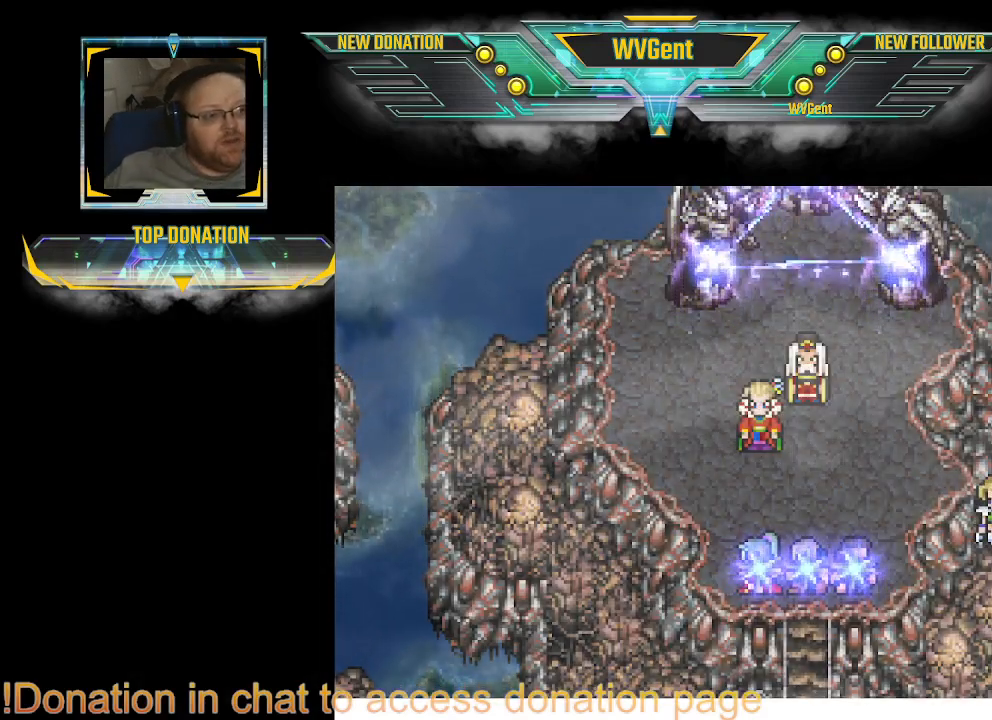
{"buttons": ["CROSS"], "left_stick": "center", "right_stick": "center", "events": [[33, "CROSS", "down"], [67, "CROSS", "up"], [100, "CROSS", "down"], [133, "CROSS", "up"], [300, "CROSS", "down"], [333, "CROSS", "up"], [367, "CROSS", "down"]]}
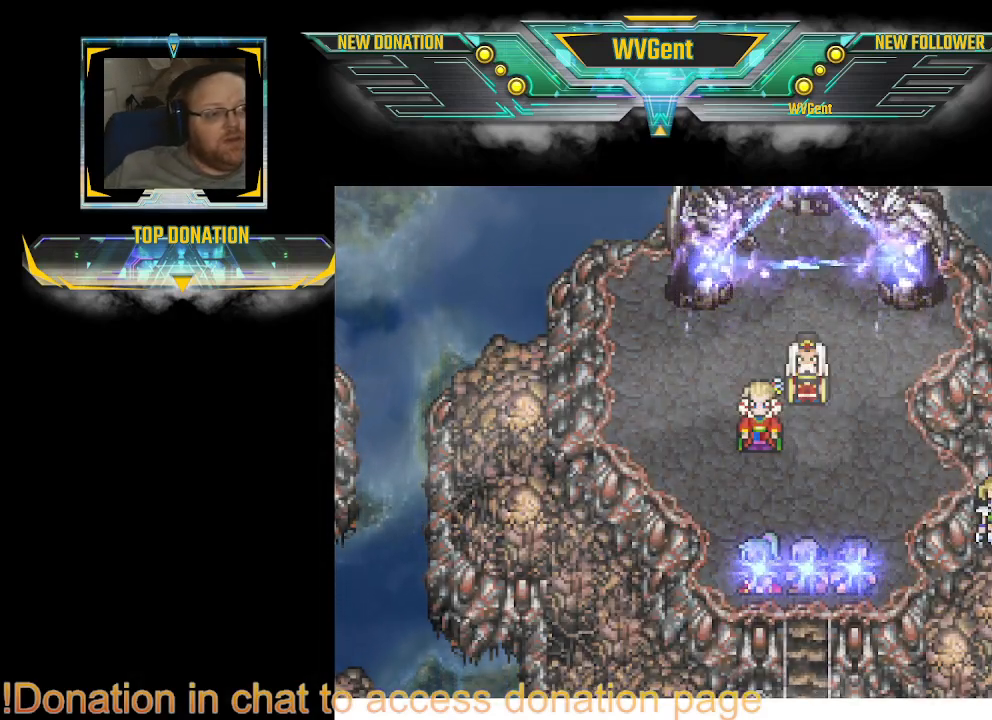
{"buttons": [], "left_stick": "center", "right_stick": "center", "events": [[67, "CROSS", "up"], [100, "CROSS", "down"], [133, "CROSS", "up"], [300, "CROSS", "down"], [333, "CROSS", "up"], [367, "CROSS", "down"], [500, "CROSS", "up"]]}
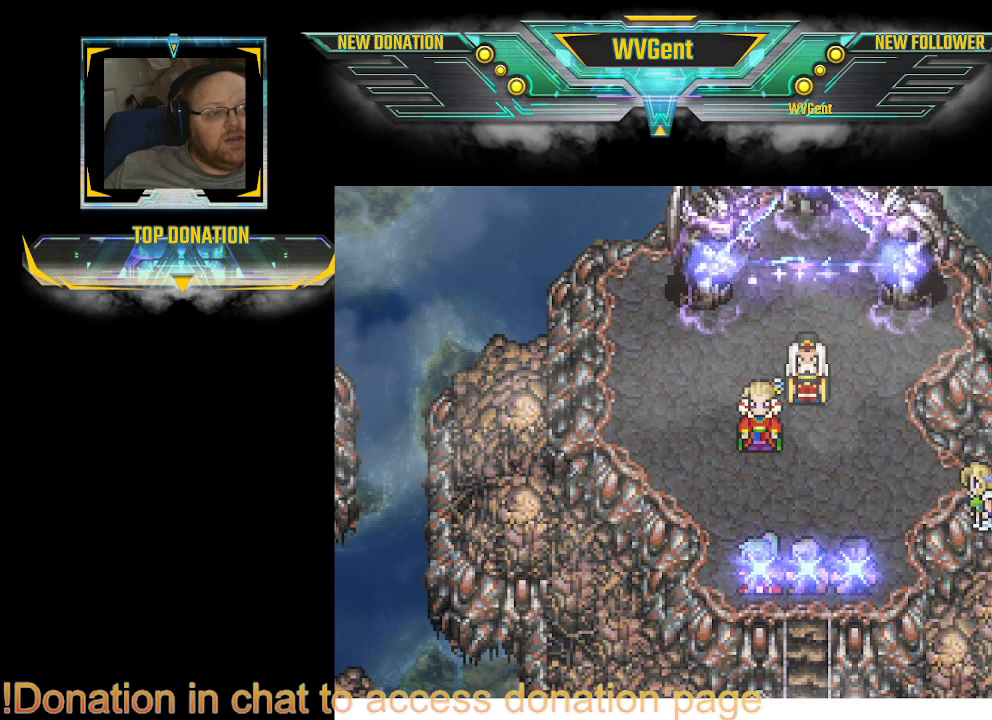
{"buttons": [], "left_stick": "center", "right_stick": "center", "events": [[33, "CROSS", "down"], [133, "CROSS", "up"], [167, "CROSS", "down"], [200, "CROSS", "up"], [233, "CROSS", "down"], [333, "CROSS", "up"], [433, "CROSS", "down"], [467, "CROSS", "up"]]}
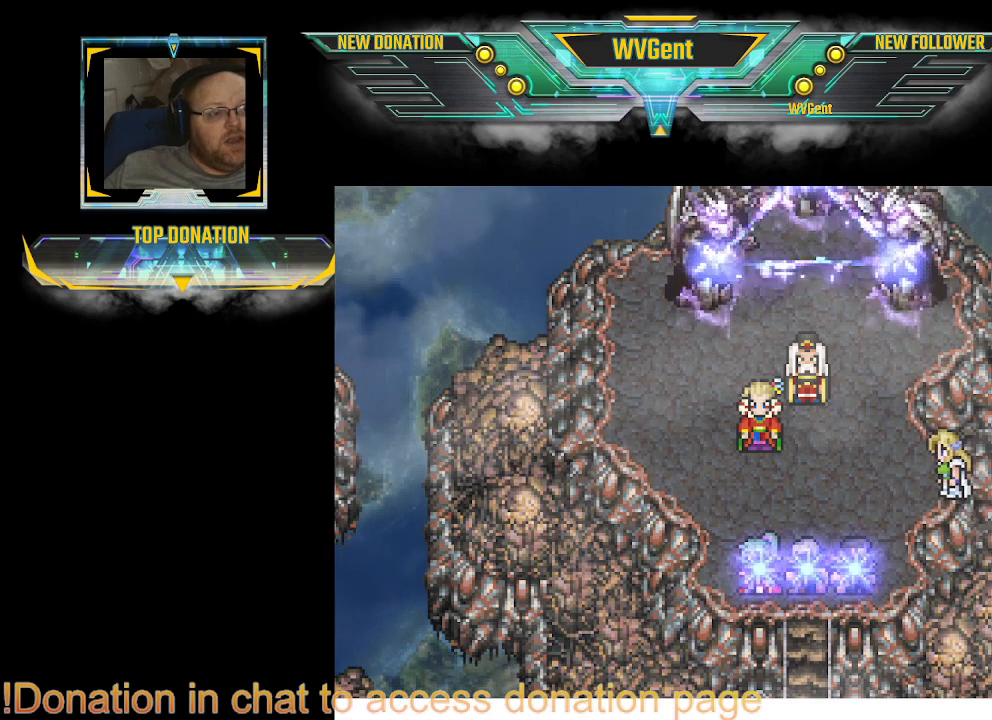
{"buttons": ["CROSS"], "left_stick": "center", "right_stick": "center", "events": [[167, "CROSS", "down"], [200, "CROSS", "up"], [233, "CROSS", "down"], [267, "CROSS", "up"], [300, "CROSS", "down"], [333, "CROSS", "up"], [367, "CROSS", "down"]]}
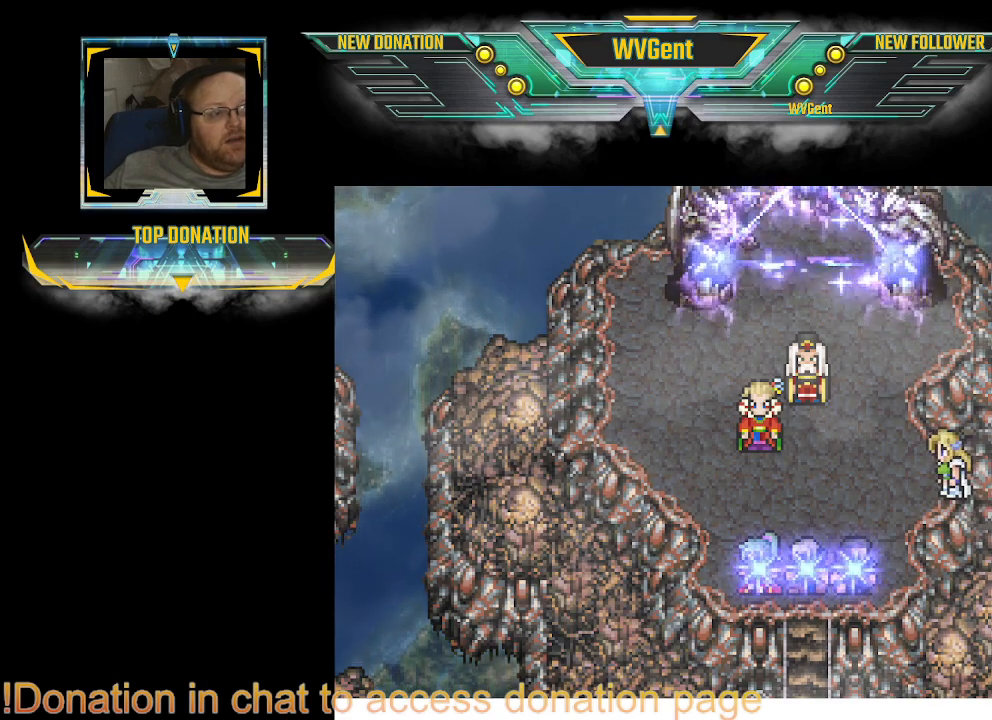
{"buttons": ["CROSS"], "left_stick": "center", "right_stick": "center", "events": [[133, "CROSS", "up"], [167, "CROSS", "down"], [200, "CROSS", "up"], [233, "CROSS", "down"], [267, "CROSS", "up"], [300, "CROSS", "down"], [333, "CROSS", "up"], [367, "CROSS", "down"], [400, "CROSS", "up"], [433, "CROSS", "down"], [467, "CROSS", "up"], [500, "CROSS", "down"]]}
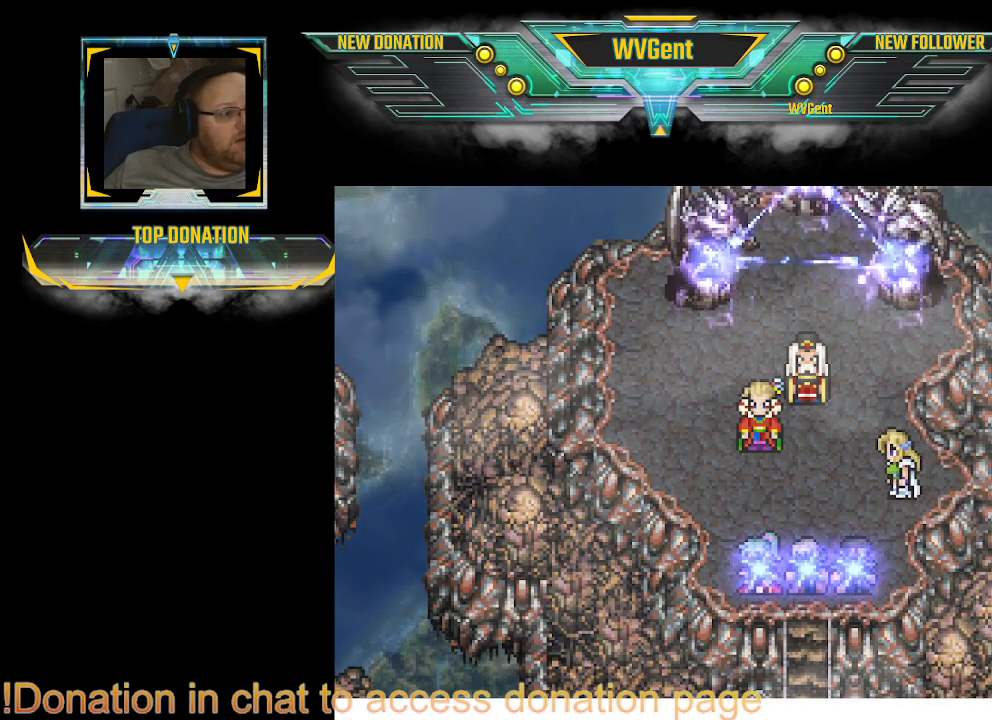
{"buttons": ["CROSS"], "left_stick": "center", "right_stick": "center", "events": [[33, "CROSS", "up"], [300, "CROSS", "down"], [333, "CROSS", "up"], [433, "CROSS", "down"]]}
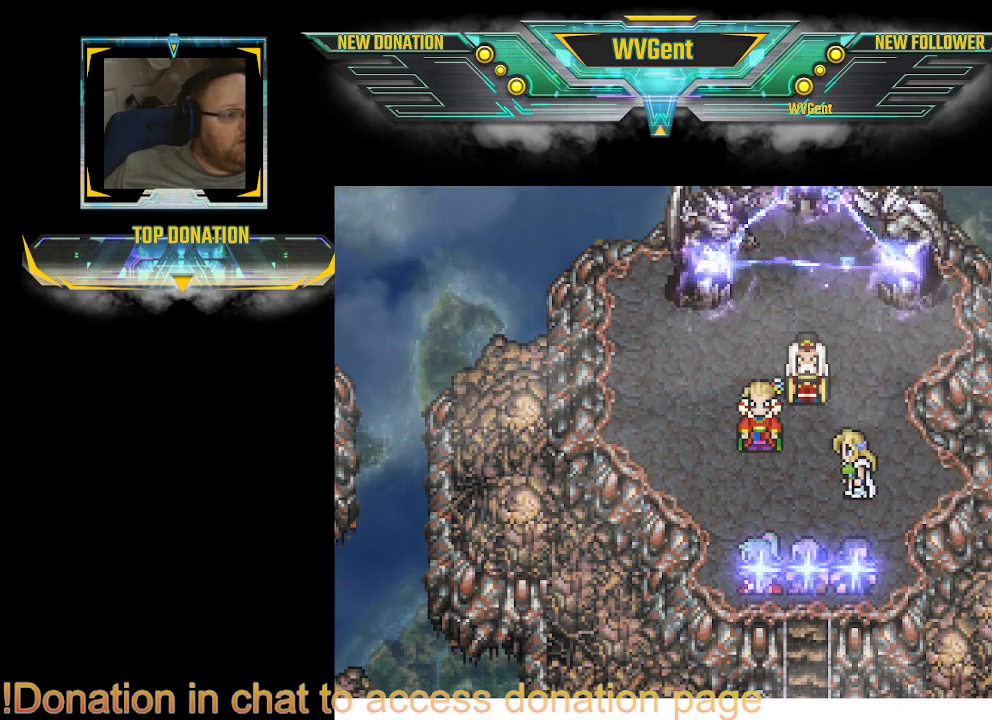
{"buttons": ["CROSS"], "left_stick": "center", "right_stick": "center", "events": [[33, "CROSS", "up"], [133, "CROSS", "down"], [333, "CROSS", "up"], [367, "CROSS", "down"], [400, "CROSS", "up"], [433, "CROSS", "down"], [467, "CROSS", "up"], [500, "CROSS", "down"]]}
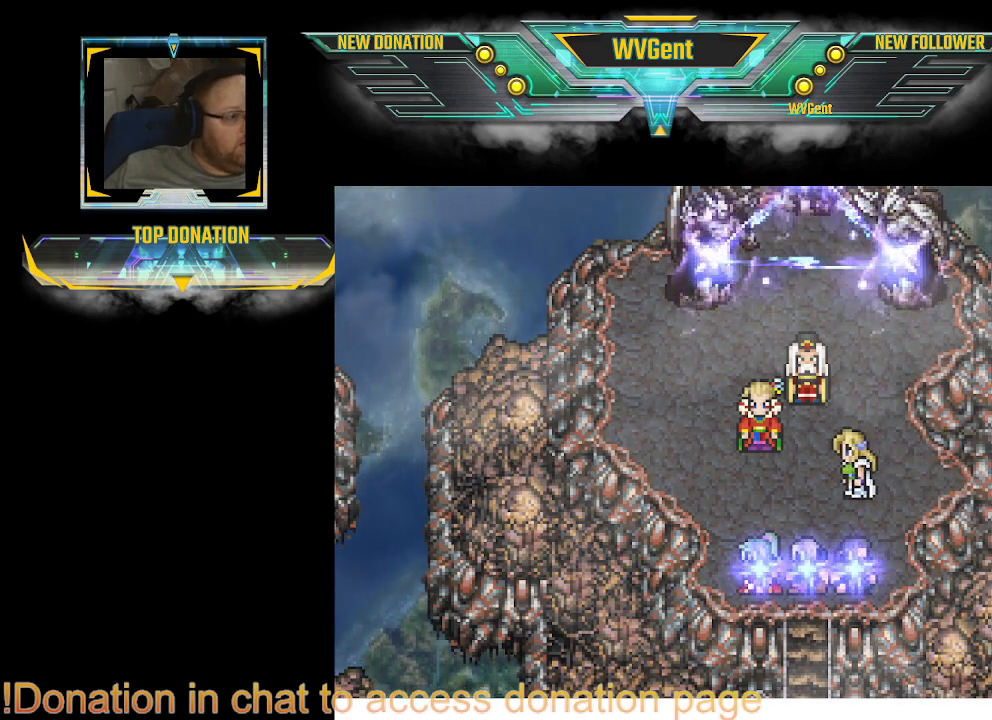
{"buttons": [], "left_stick": "center", "right_stick": "center", "events": [[100, "CROSS", "up"], [133, "CROSS", "down"], [167, "CROSS", "up"], [200, "CROSS", "down"], [233, "CROSS", "up"], [300, "CROSS", "down"], [333, "CROSS", "up"], [367, "CROSS", "down"], [400, "CROSS", "up"], [433, "CROSS", "down"], [467, "CROSS", "up"]]}
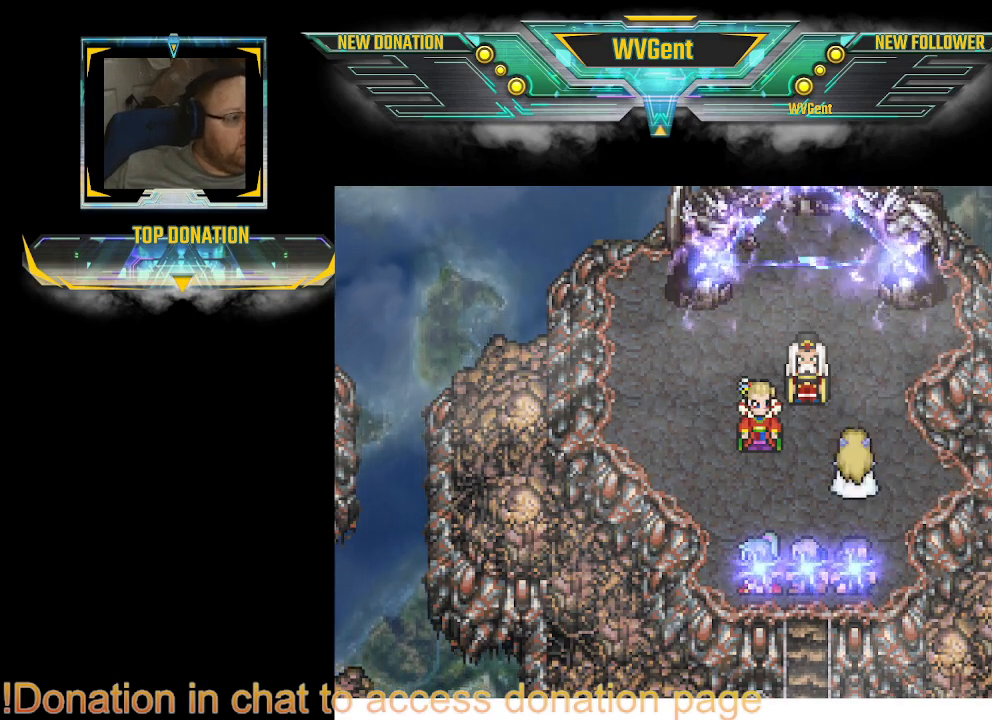
{"buttons": ["CROSS"], "left_stick": "center", "right_stick": "center", "events": [[133, "CROSS", "down"], [167, "CROSS", "up"], [200, "CROSS", "down"], [333, "CROSS", "up"], [367, "CROSS", "down"]]}
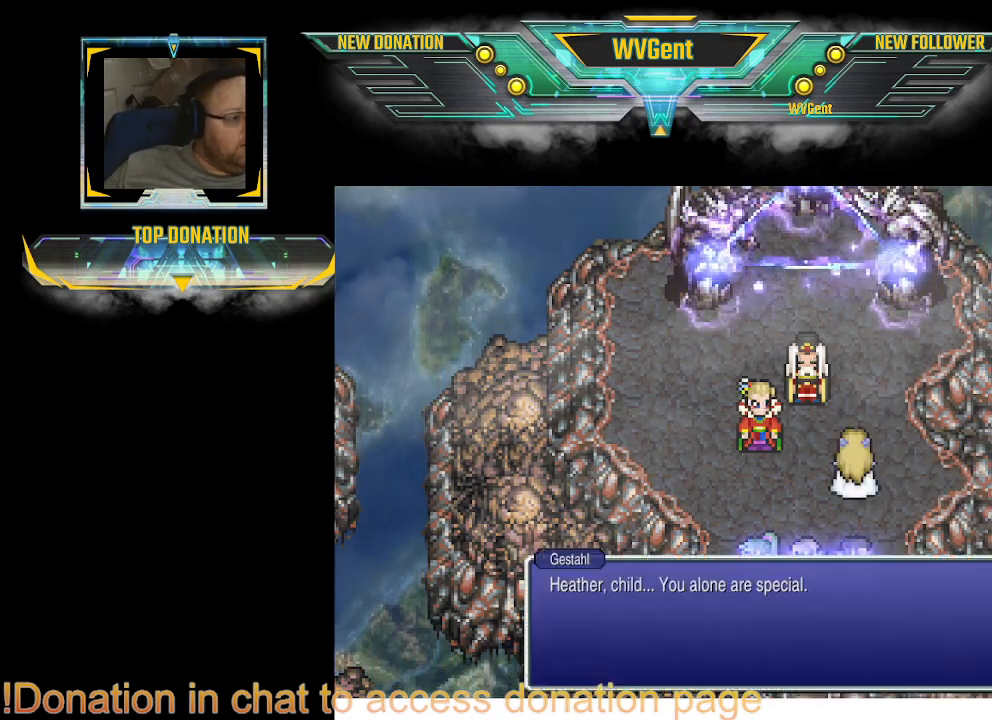
{"buttons": ["CROSS"], "left_stick": "center", "right_stick": "center", "events": [[100, "CROSS", "up"], [133, "CROSS", "down"], [233, "CROSS", "up"], [267, "CROSS", "down"], [300, "CROSS", "up"], [433, "CROSS", "down"], [467, "CROSS", "up"], [500, "CROSS", "down"]]}
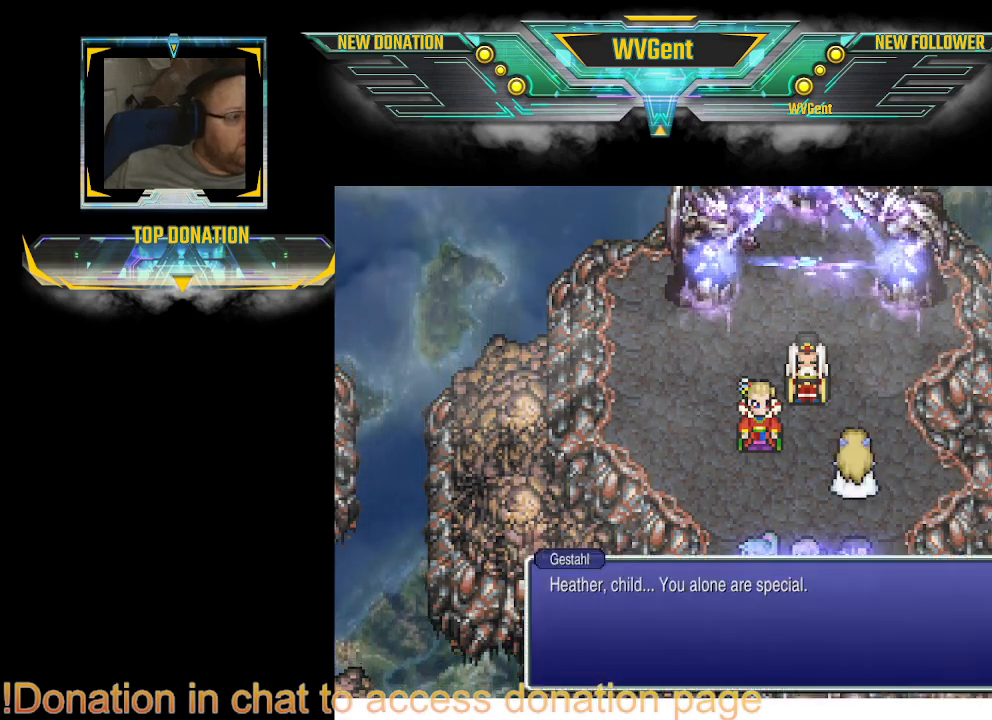
{"buttons": ["CROSS"], "left_stick": "center", "right_stick": "center", "events": [[33, "CROSS", "up"], [133, "CROSS", "down"], [167, "CROSS", "up"], [200, "CROSS", "down"], [233, "CROSS", "up"], [267, "CROSS", "down"]]}
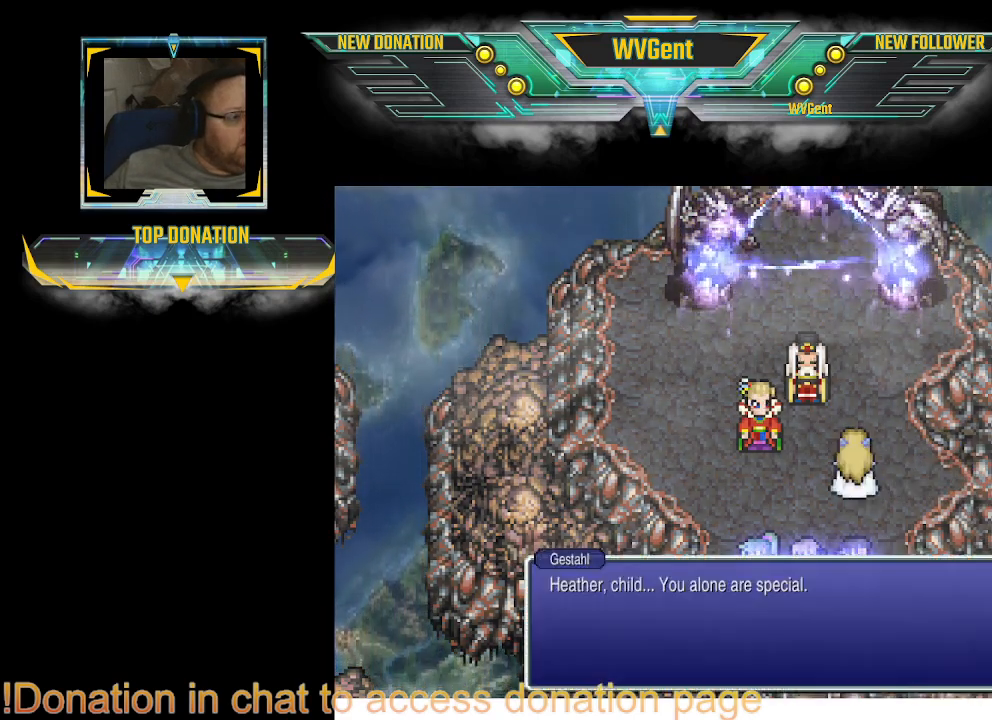
{"buttons": ["CROSS"], "left_stick": "center", "right_stick": "center", "events": [[167, "CROSS", "up"], [200, "CROSS", "down"], [367, "CROSS", "up"], [400, "CROSS", "down"], [433, "CROSS", "up"], [500, "CROSS", "down"]]}
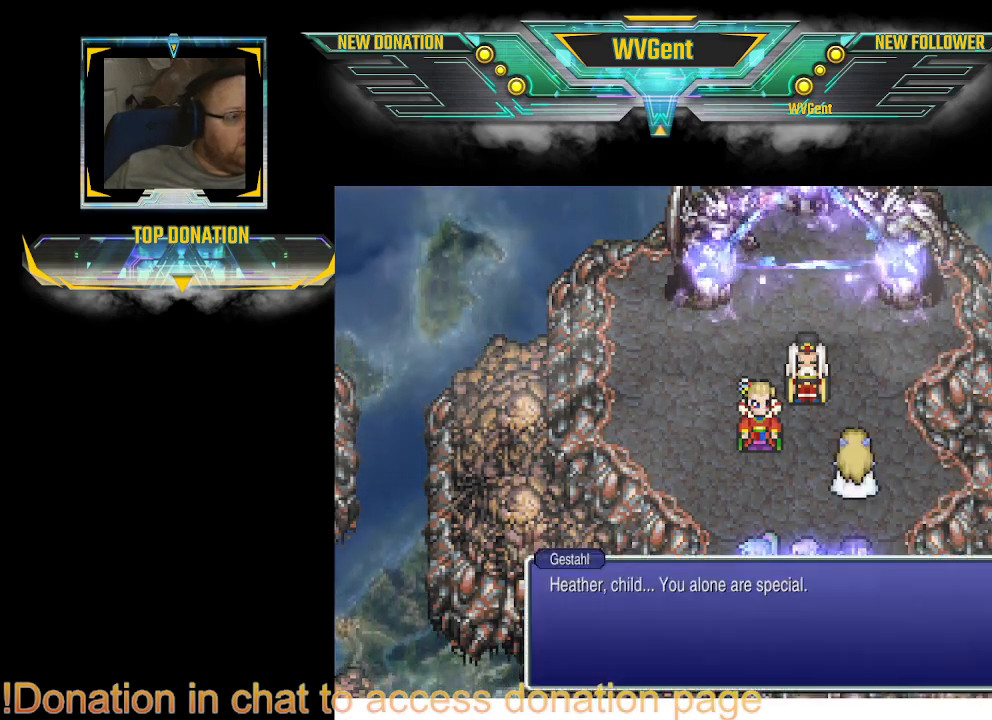
{"buttons": ["CROSS"], "left_stick": "center", "right_stick": "center", "events": [[100, "CROSS", "up"], [133, "CROSS", "down"], [167, "CROSS", "up"], [200, "CROSS", "down"], [233, "CROSS", "up"], [267, "CROSS", "down"], [300, "CROSS", "up"], [333, "CROSS", "down"], [367, "CROSS", "up"], [467, "CROSS", "down"]]}
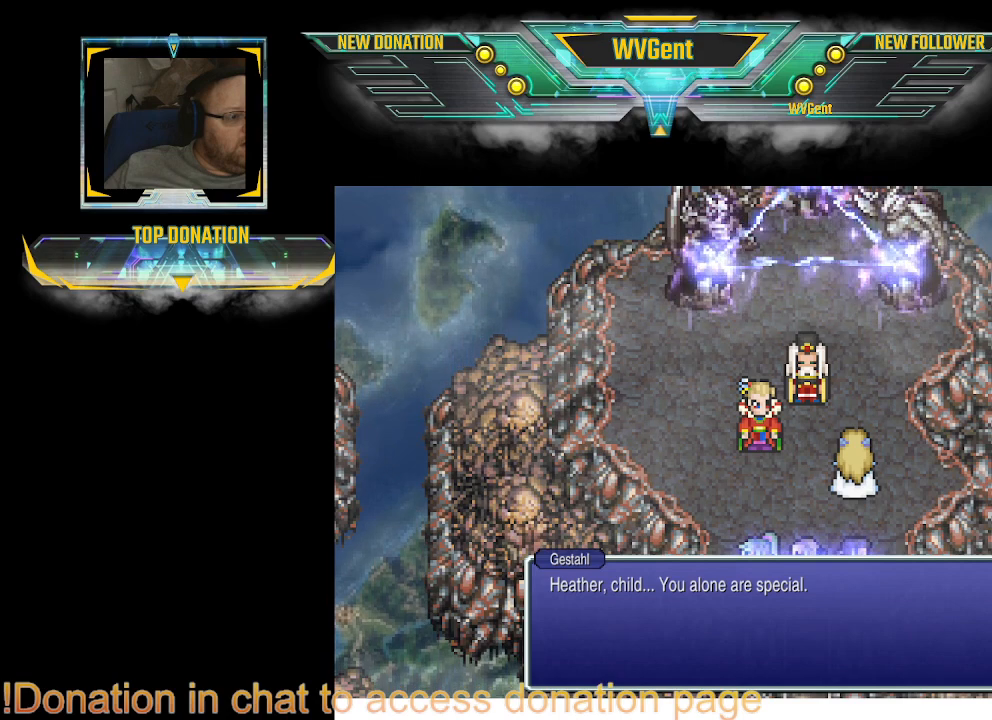
{"buttons": ["CROSS"], "left_stick": "center", "right_stick": "center", "events": [[100, "CROSS", "up"], [133, "CROSS", "down"], [167, "CROSS", "up"], [200, "CROSS", "down"], [233, "CROSS", "up"], [267, "CROSS", "down"], [300, "CROSS", "up"], [333, "CROSS", "down"]]}
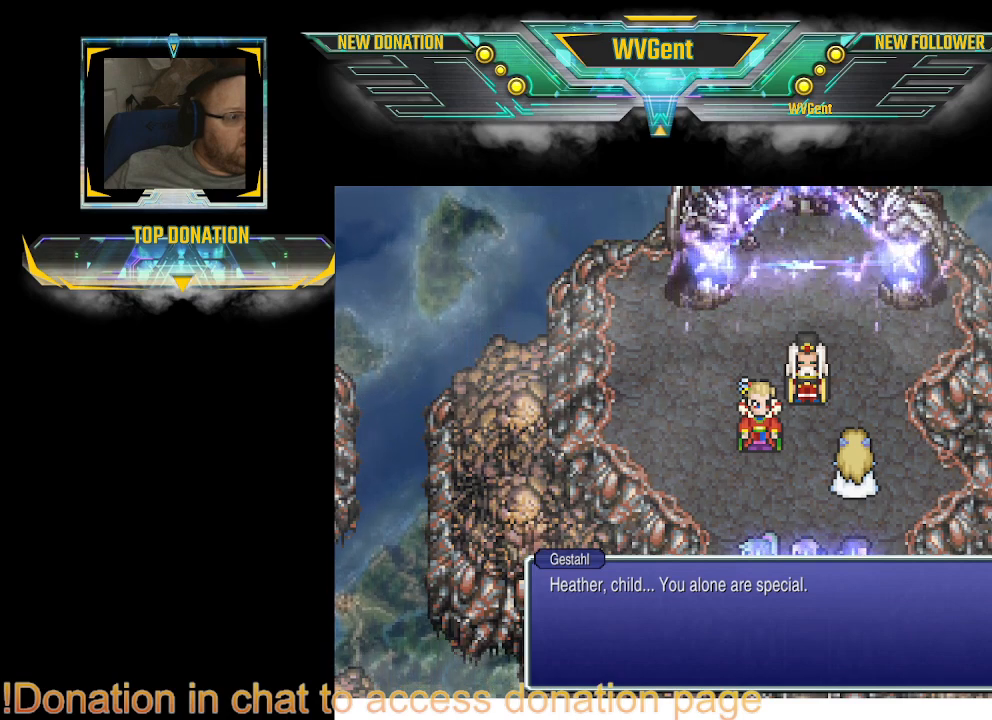
{"buttons": ["CROSS"], "left_stick": "center", "right_stick": "center", "events": [[167, "CROSS", "up"], [200, "CROSS", "down"], [233, "CROSS", "up"], [267, "CROSS", "down"], [433, "CROSS", "up"], [467, "CROSS", "down"]]}
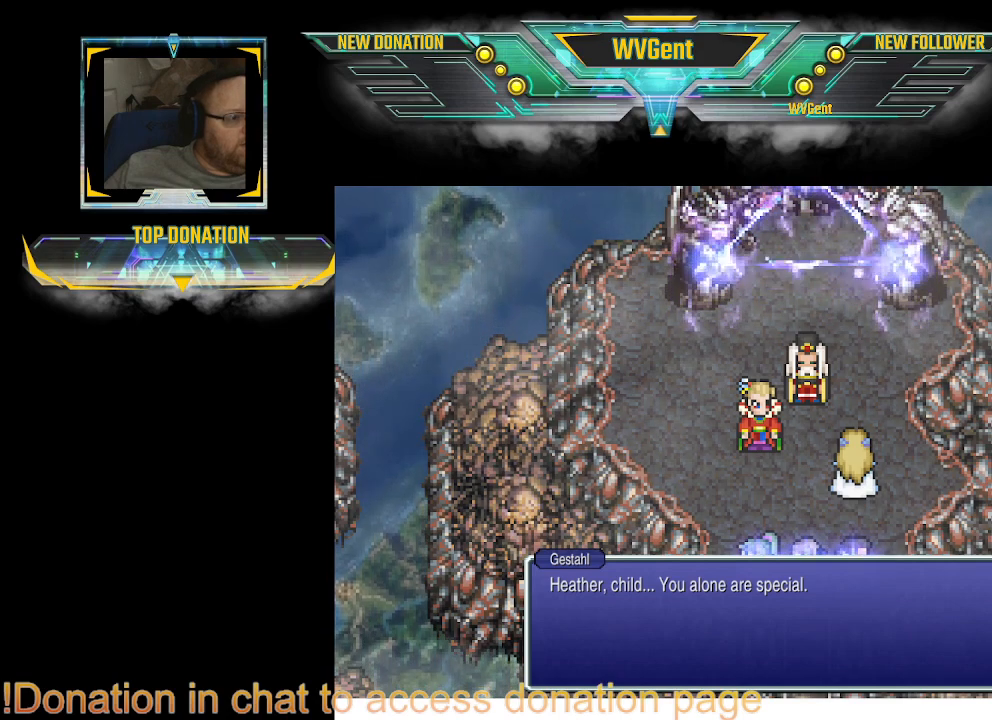
{"buttons": ["CROSS"], "left_stick": "center", "right_stick": "center", "events": [[167, "CROSS", "up"], [200, "CROSS", "down"], [367, "CROSS", "up"], [400, "CROSS", "down"], [433, "CROSS", "up"], [467, "CROSS", "down"]]}
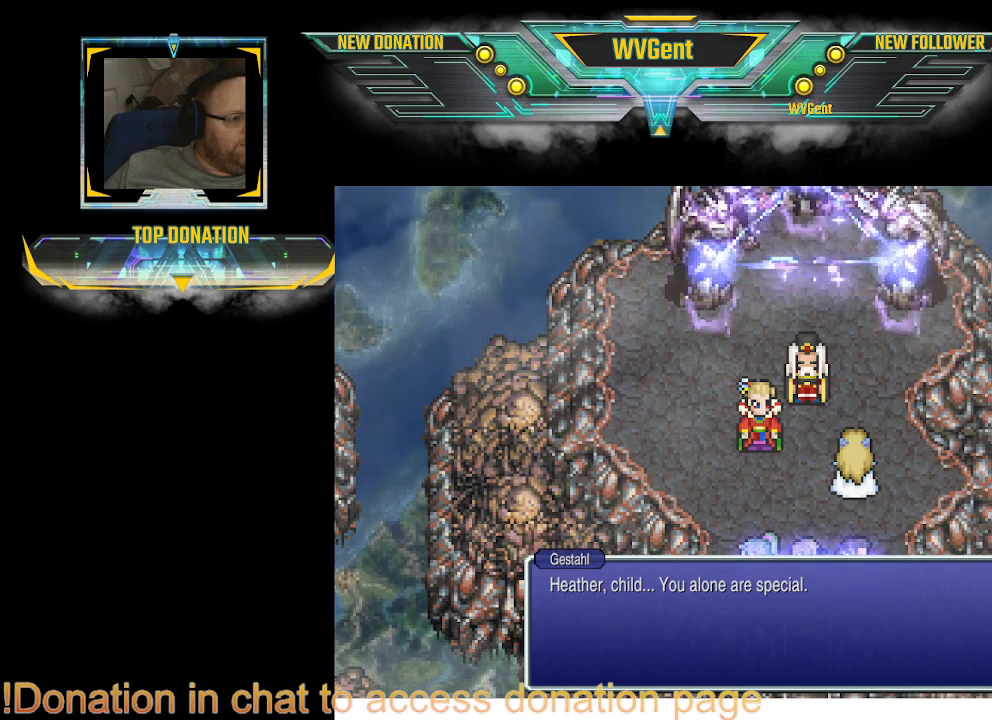
{"buttons": [], "left_stick": "center", "right_stick": "center", "events": [[133, "CROSS", "up"], [267, "CROSS", "down"], [300, "CROSS", "up"], [333, "CROSS", "down"], [500, "CROSS", "up"]]}
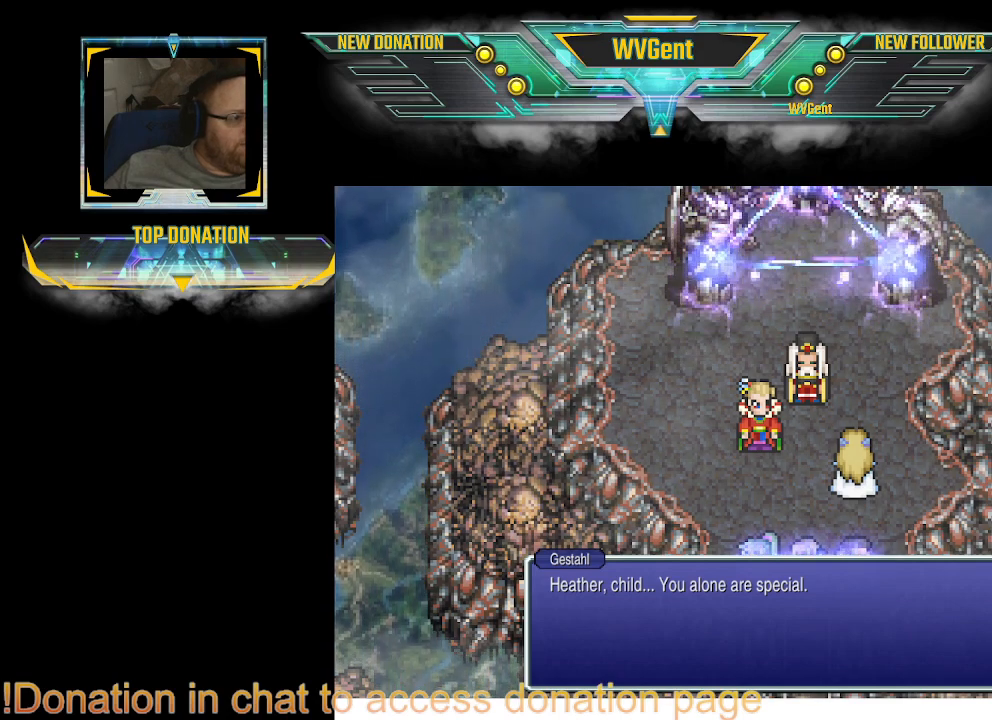
{"buttons": [], "left_stick": "center", "right_stick": "center", "events": [[33, "CROSS", "down"], [67, "CROSS", "up"], [100, "CROSS", "down"], [233, "CROSS", "up"], [267, "CROSS", "down"], [300, "CROSS", "up"], [333, "CROSS", "down"], [367, "CROSS", "up"], [400, "CROSS", "down"], [433, "CROSS", "up"], [467, "CROSS", "down"], [500, "CROSS", "up"]]}
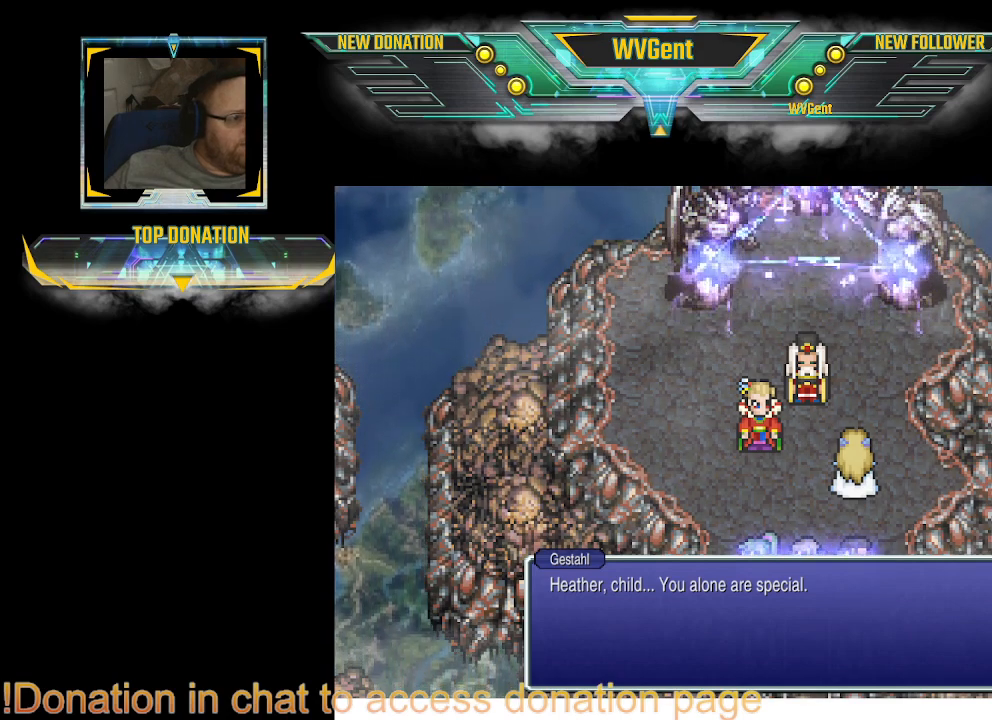
{"buttons": [], "left_stick": "center", "right_stick": "center", "events": [[33, "CROSS", "down"], [67, "CROSS", "up"], [100, "CROSS", "down"], [133, "CROSS", "up"], [267, "CROSS", "down"], [300, "CROSS", "up"], [333, "CROSS", "down"], [367, "CROSS", "up"], [467, "CROSS", "down"], [500, "CROSS", "up"]]}
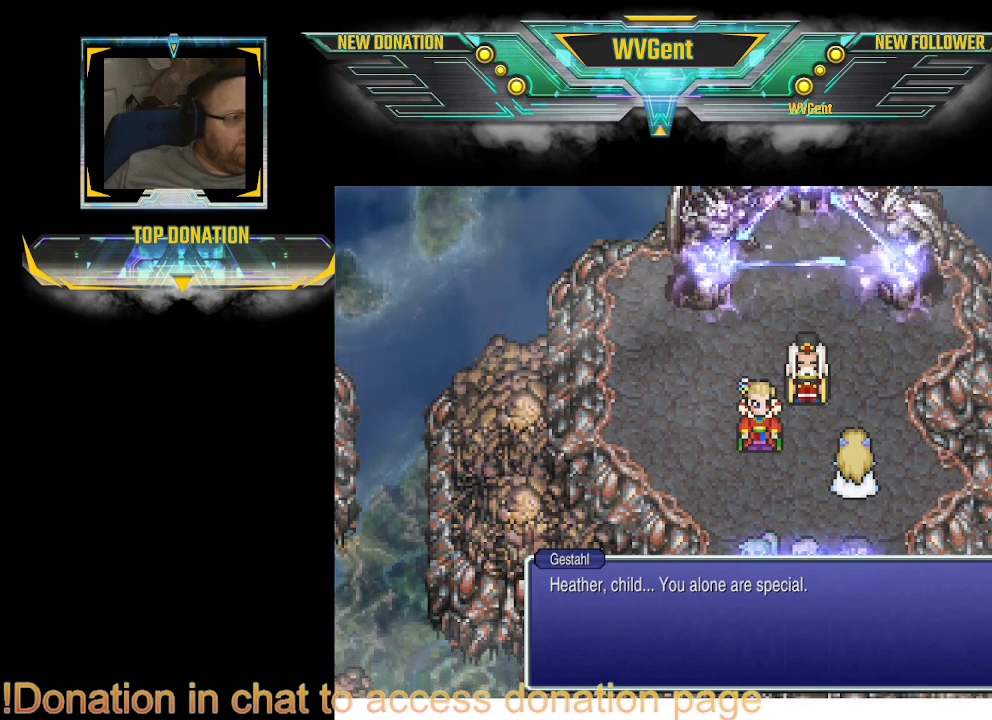
{"buttons": [], "left_stick": "center", "right_stick": "center", "events": [[33, "CROSS", "down"], [67, "CROSS", "up"], [233, "CROSS", "down"], [367, "CROSS", "up"], [400, "CROSS", "down"], [433, "CROSS", "up"], [467, "CROSS", "down"], [500, "CROSS", "up"]]}